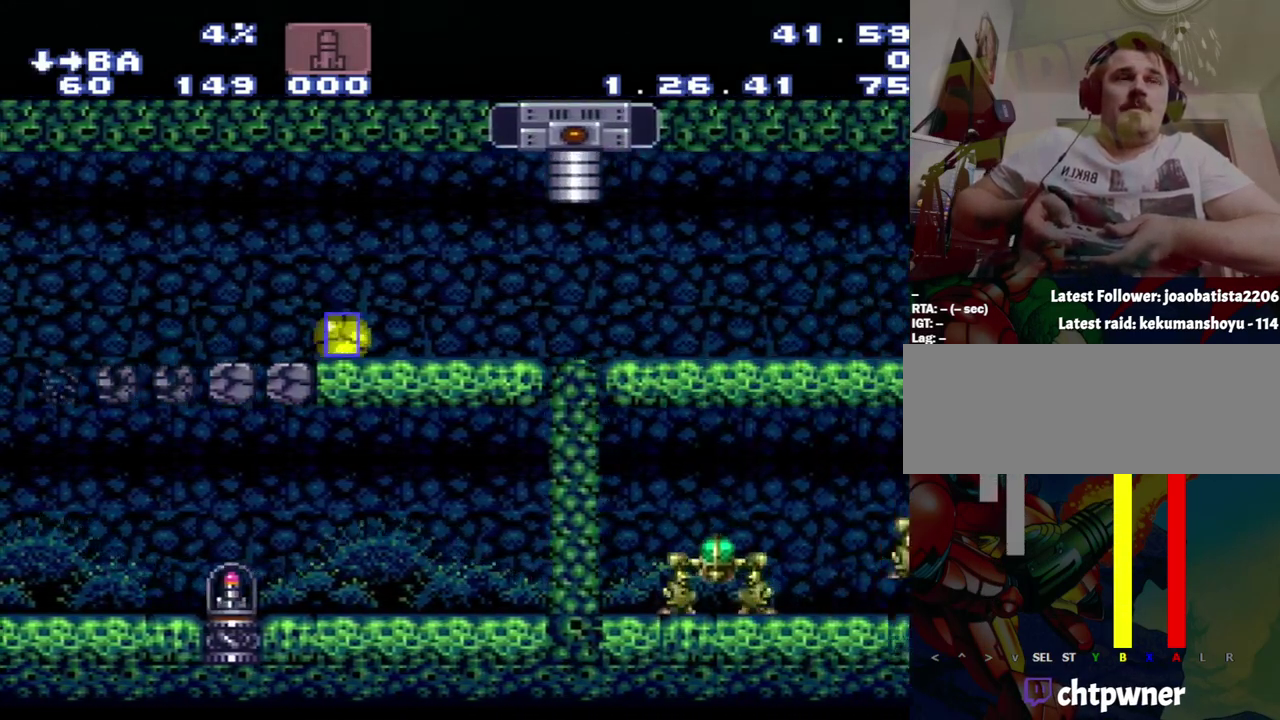
Gameplay with a controller (Nintendo layout); each line is a JSON object with the inputs held at the frame after it. "events" lists button and stick changes between this image and that frame as [ms after this image, input, new state], when the widget could be followed in between. Not read: L3 R3.
{"buttons": ["A", "B", "DPAD_DOWN", "DPAD_RIGHT"], "events": []}
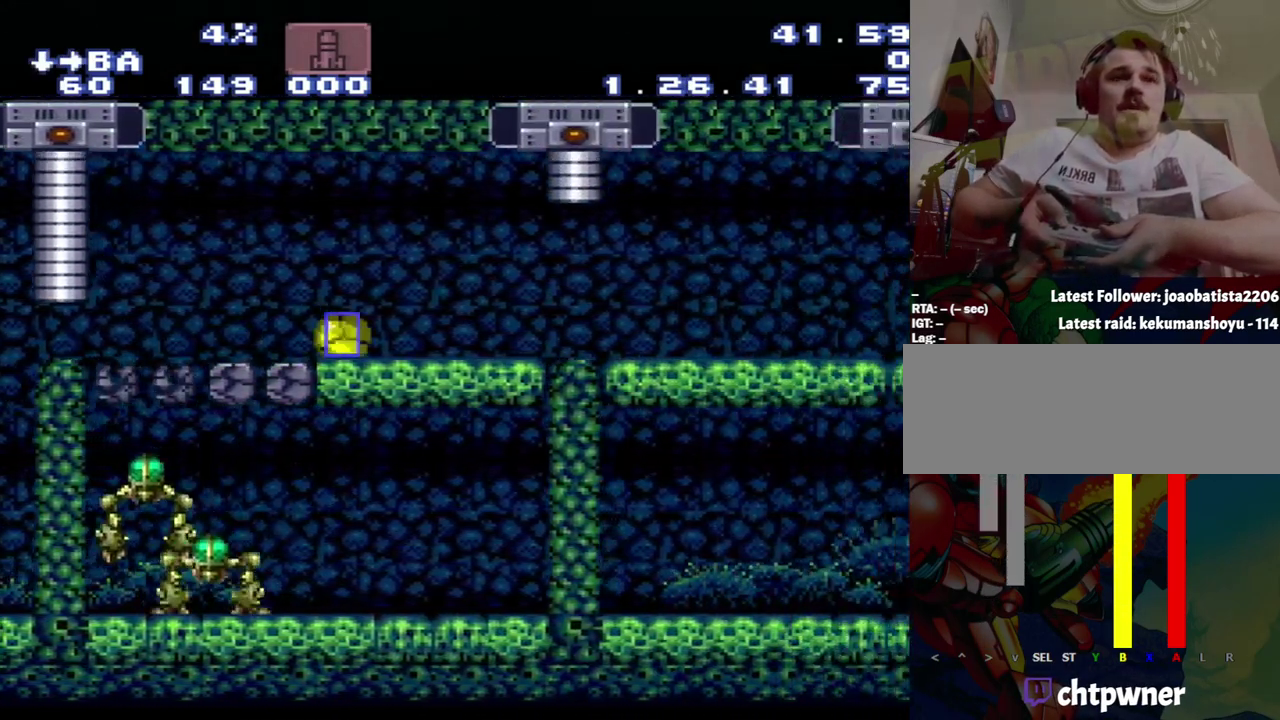
{"buttons": ["A", "B", "DPAD_DOWN", "DPAD_RIGHT"], "events": []}
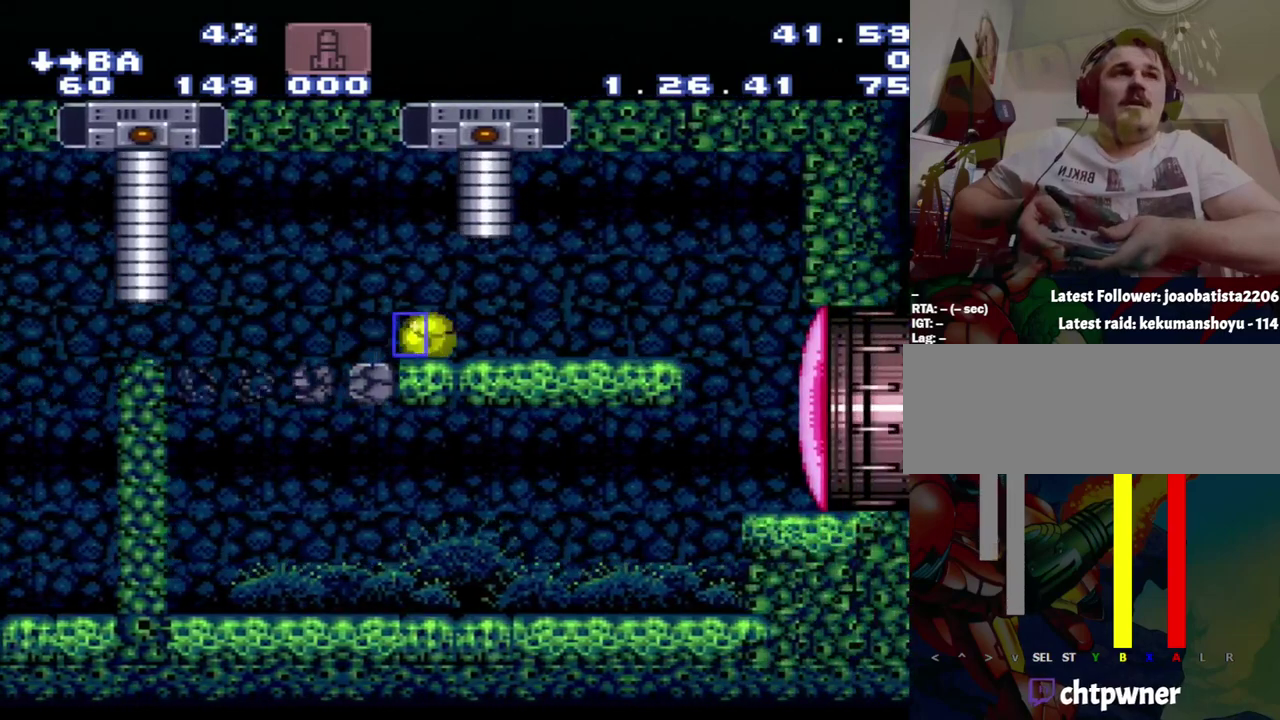
{"buttons": [], "events": [[67, "DPAD_DOWN", "up"], [233, "A", "up"], [233, "B", "up"], [233, "DPAD_RIGHT", "up"]]}
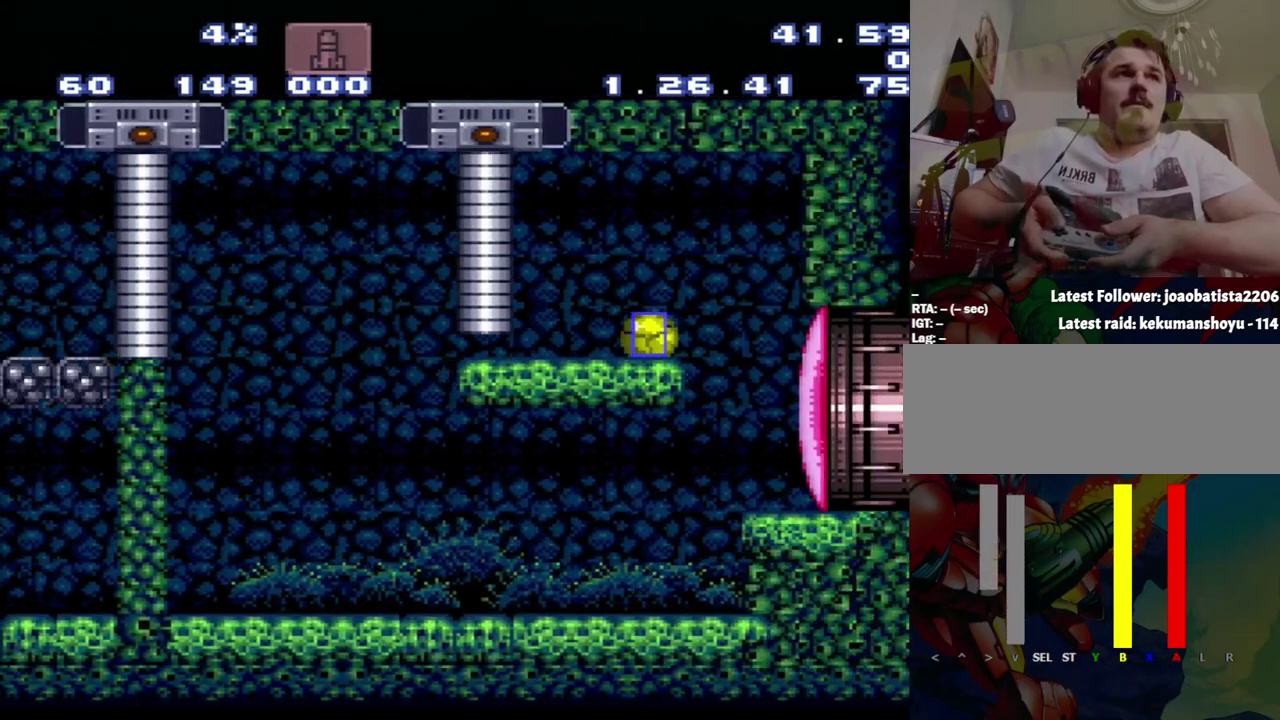
{"buttons": [], "events": []}
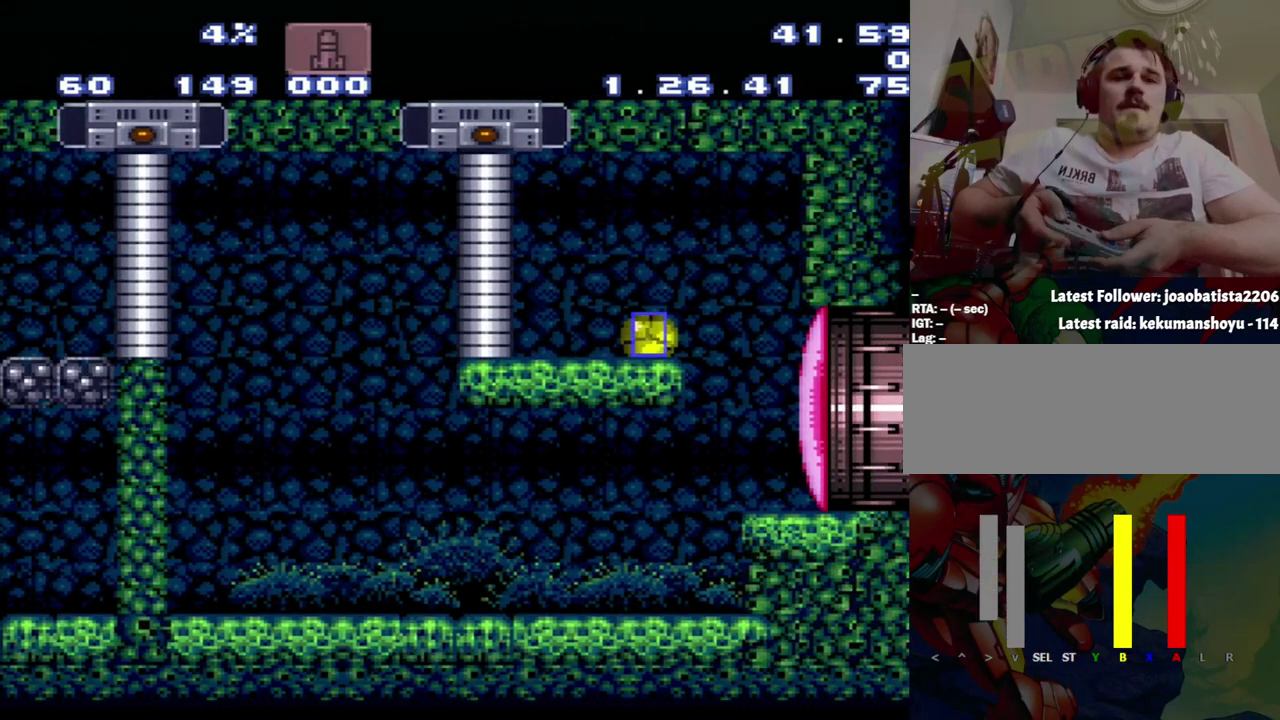
{"buttons": [], "events": []}
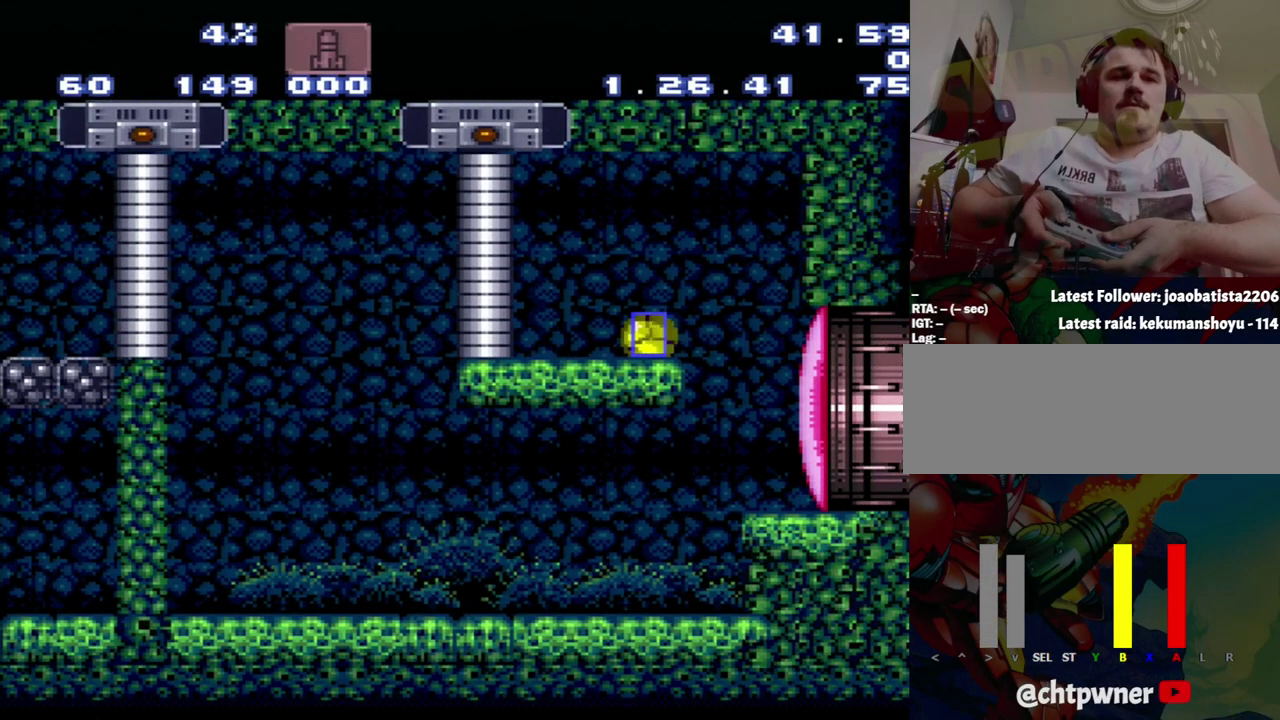
{"buttons": [], "events": []}
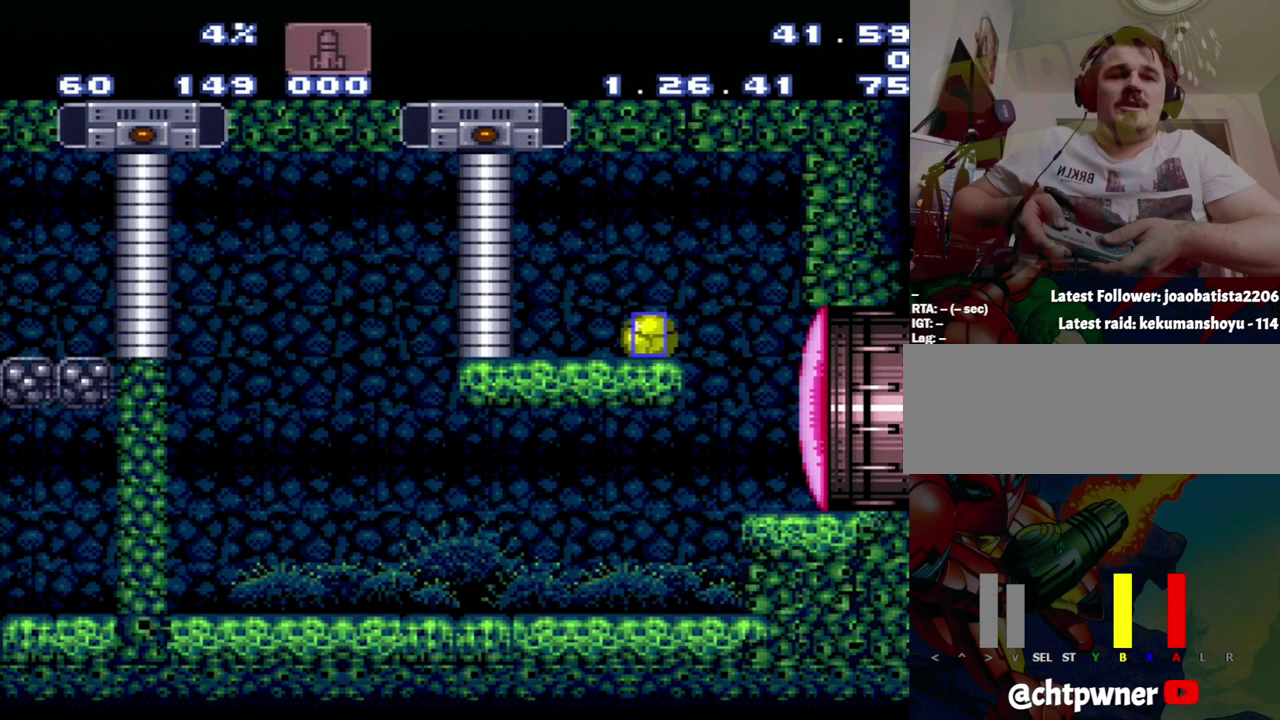
{"buttons": [], "events": []}
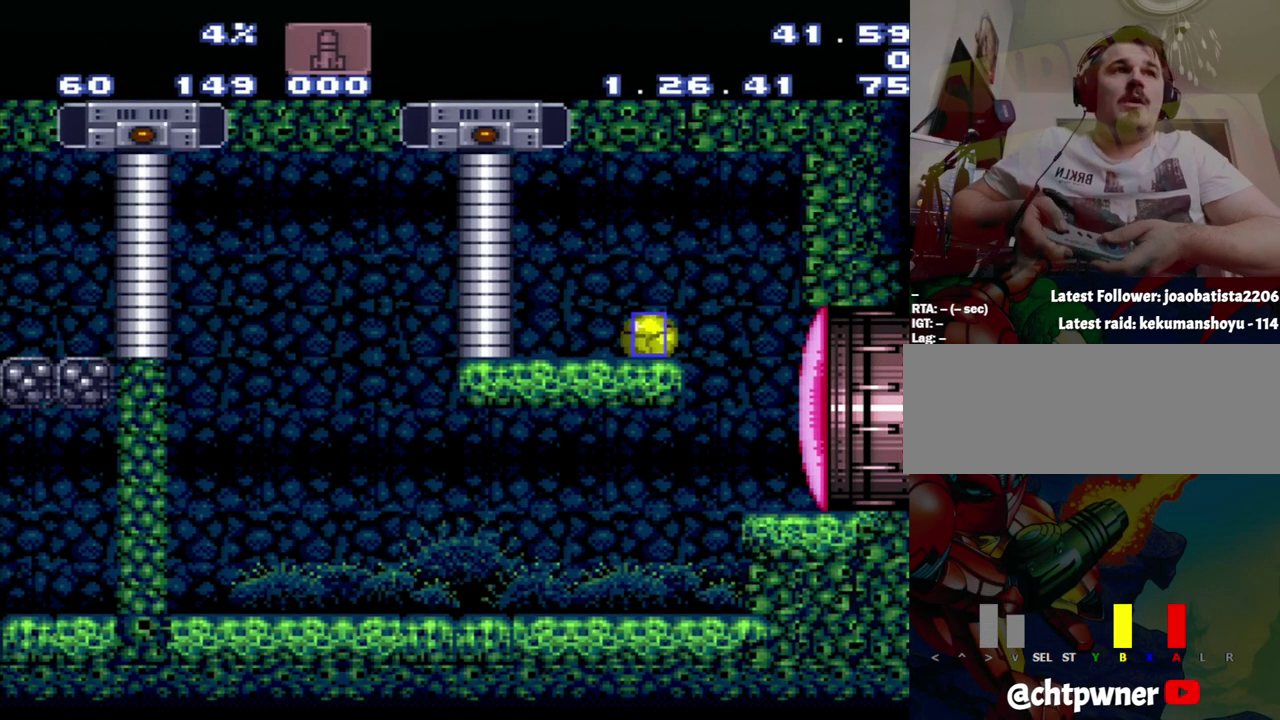
{"buttons": [], "events": []}
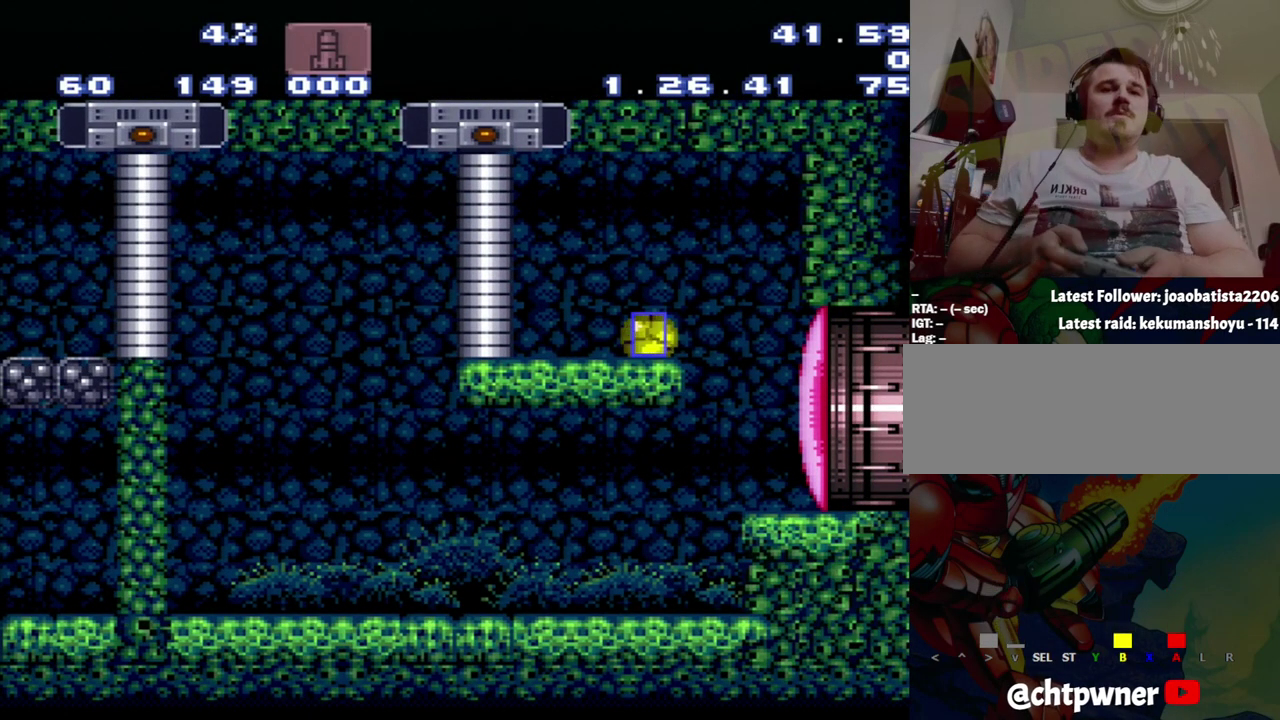
{"buttons": [], "events": []}
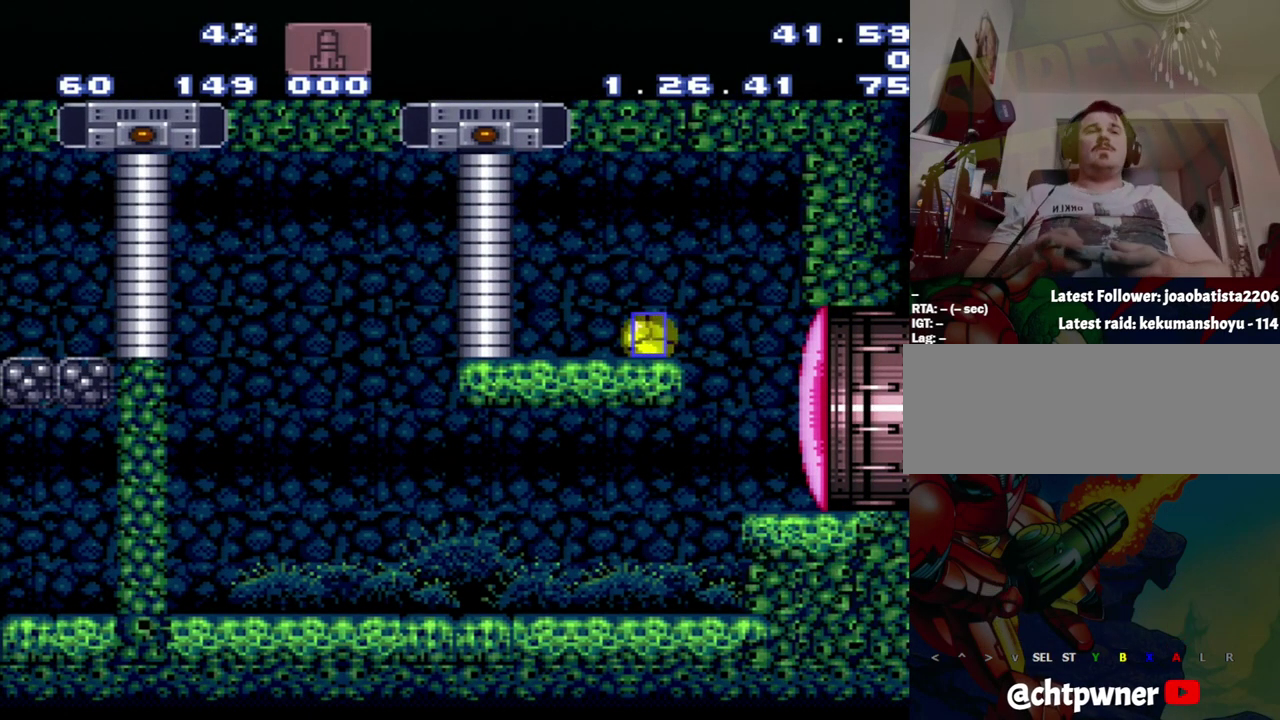
{"buttons": [], "events": []}
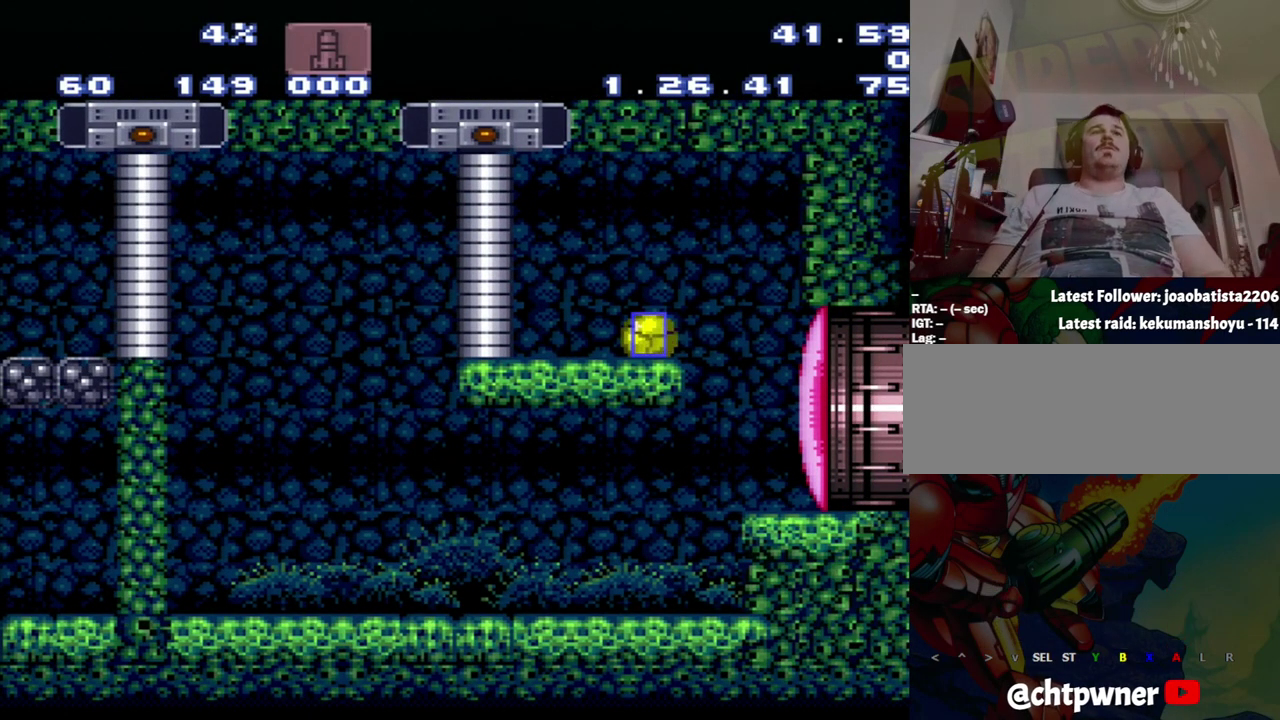
{"buttons": [], "events": []}
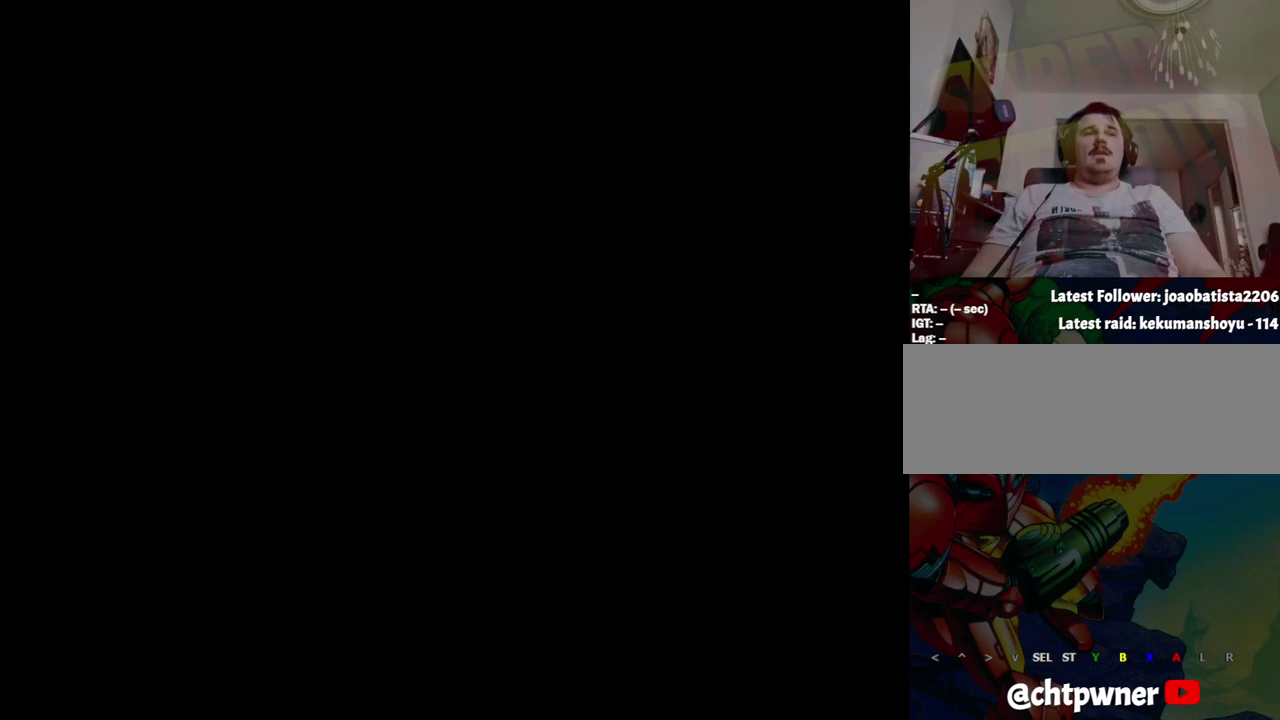
{"buttons": [], "events": []}
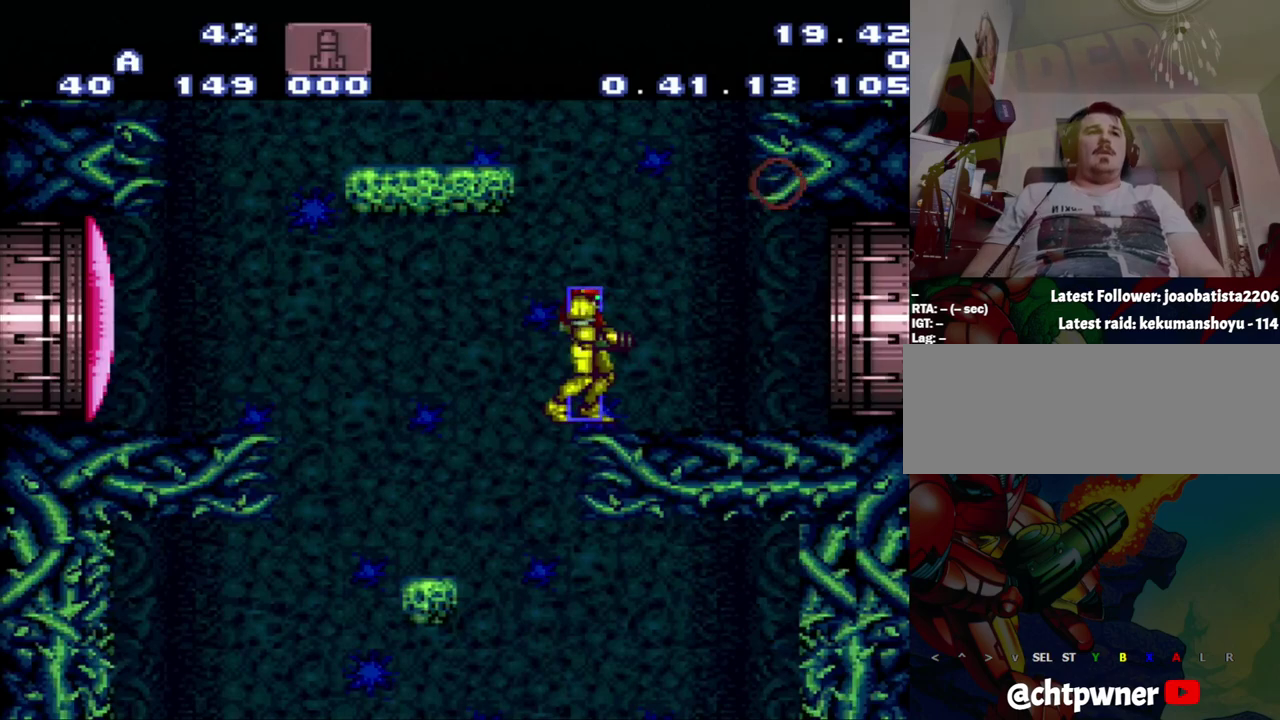
{"buttons": ["A", "B", "DPAD_RIGHT"], "events": [[117, "A", "down"], [117, "DPAD_RIGHT", "down"], [383, "B", "down"]]}
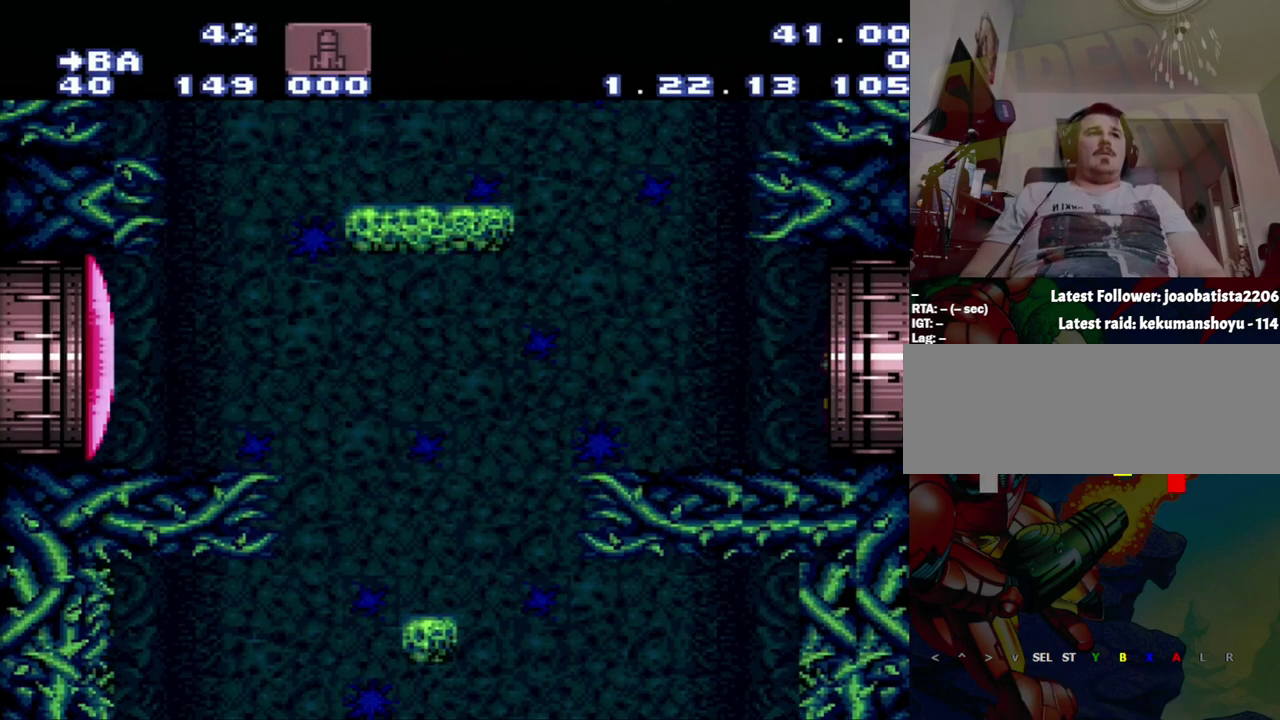
{"buttons": ["A", "B"], "events": [[417, "DPAD_RIGHT", "up"]]}
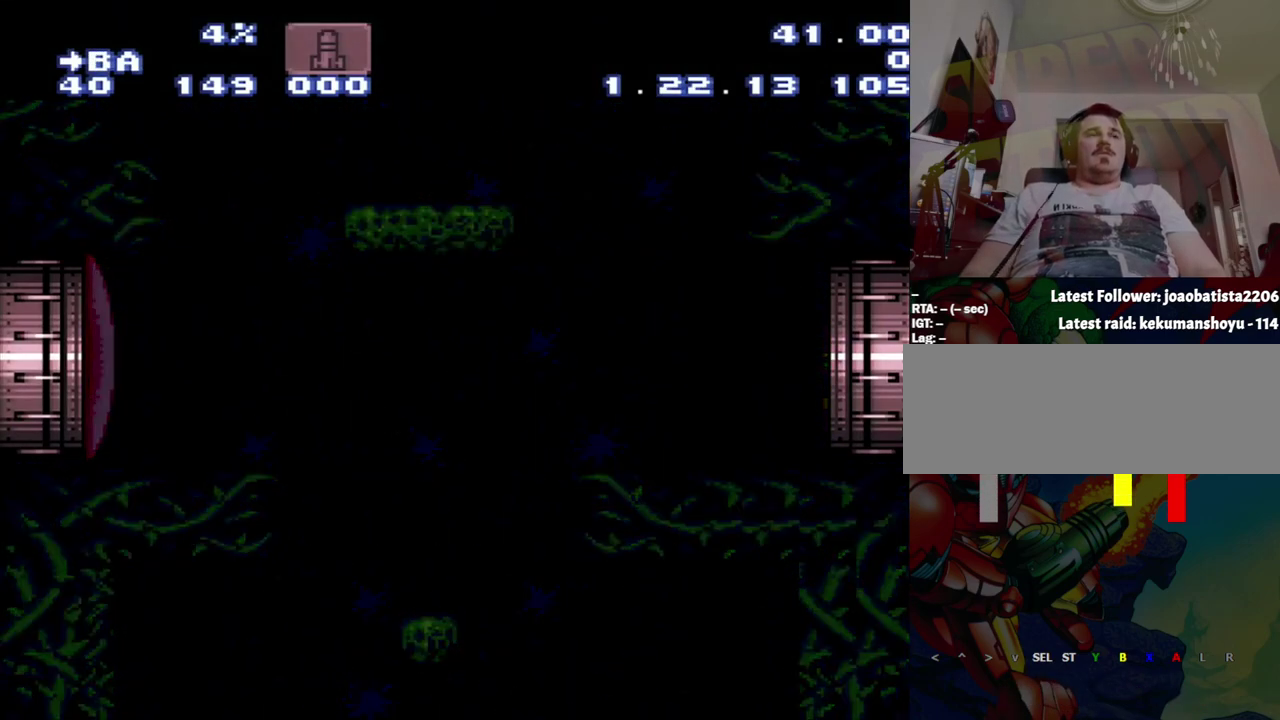
{"buttons": ["A", "B"], "events": []}
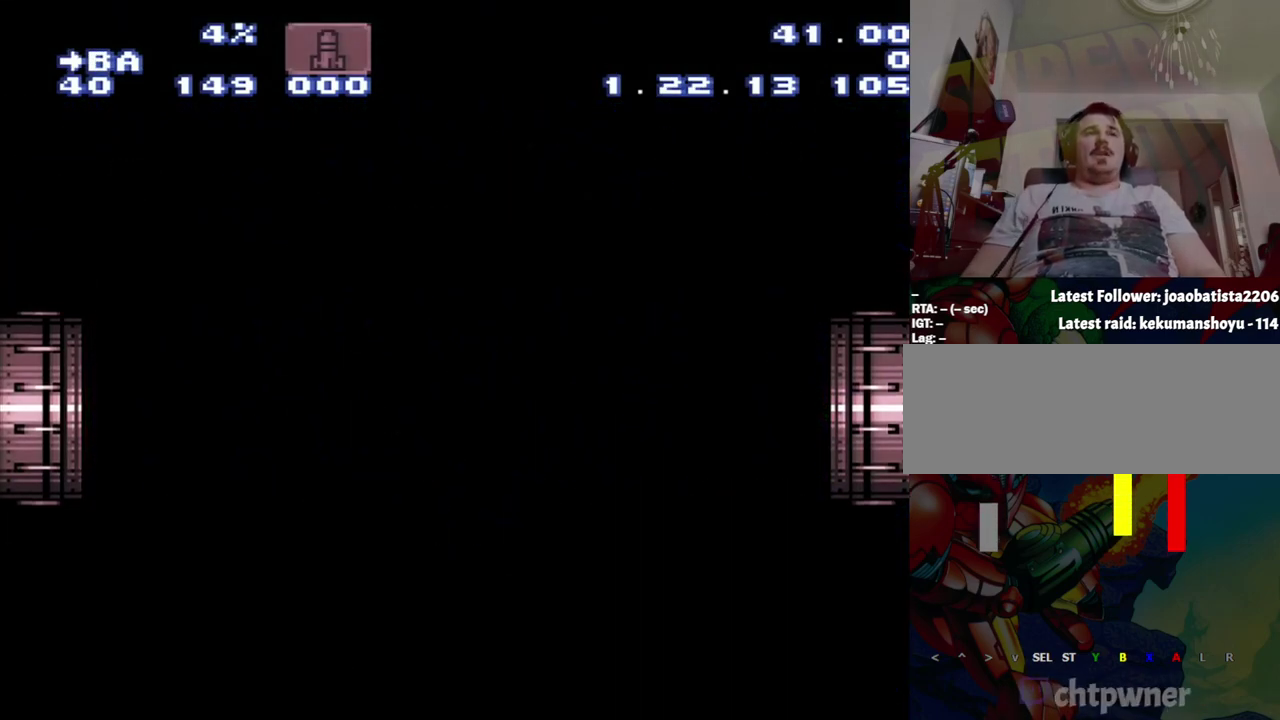
{"buttons": ["A", "B"], "events": []}
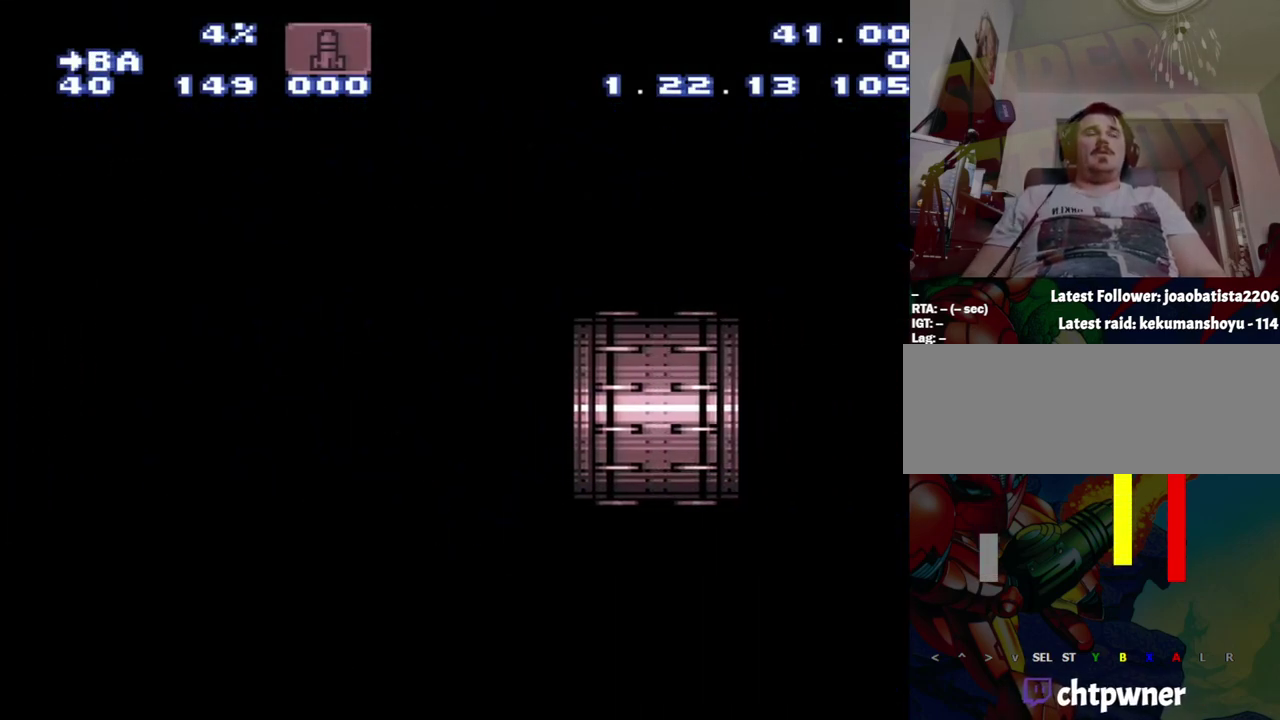
{"buttons": ["A", "B"], "events": []}
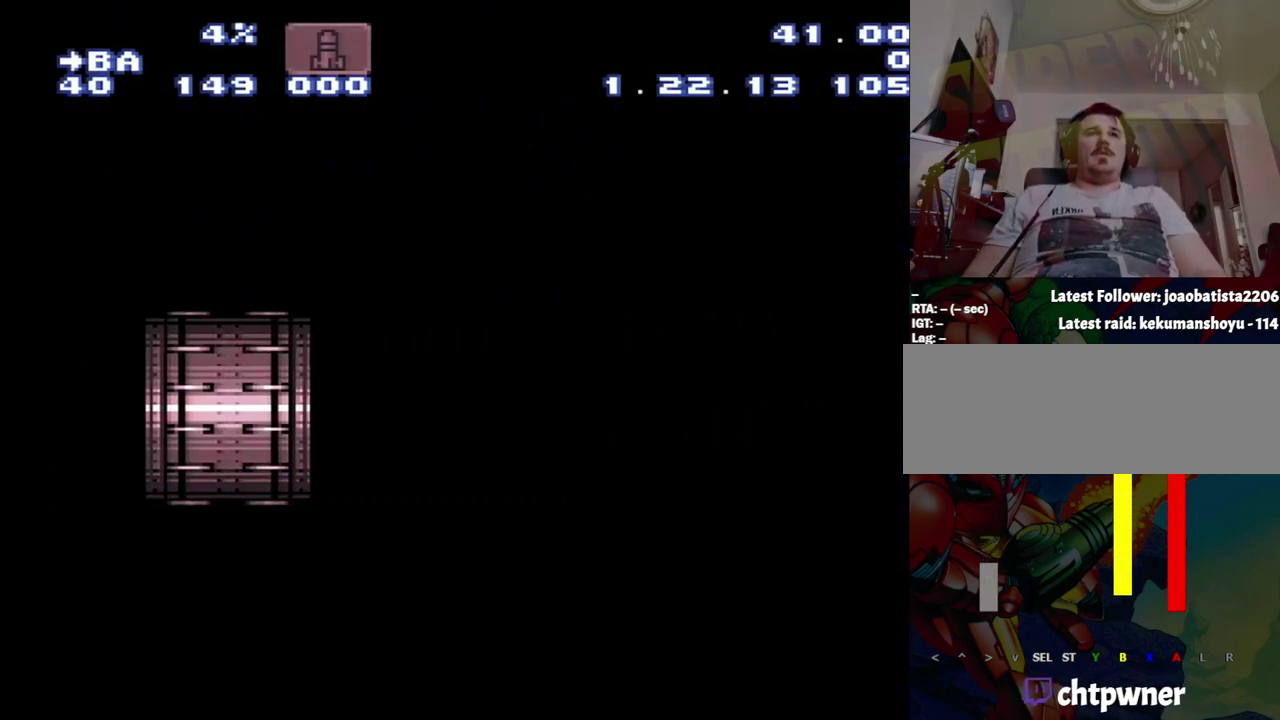
{"buttons": ["A", "B"], "events": []}
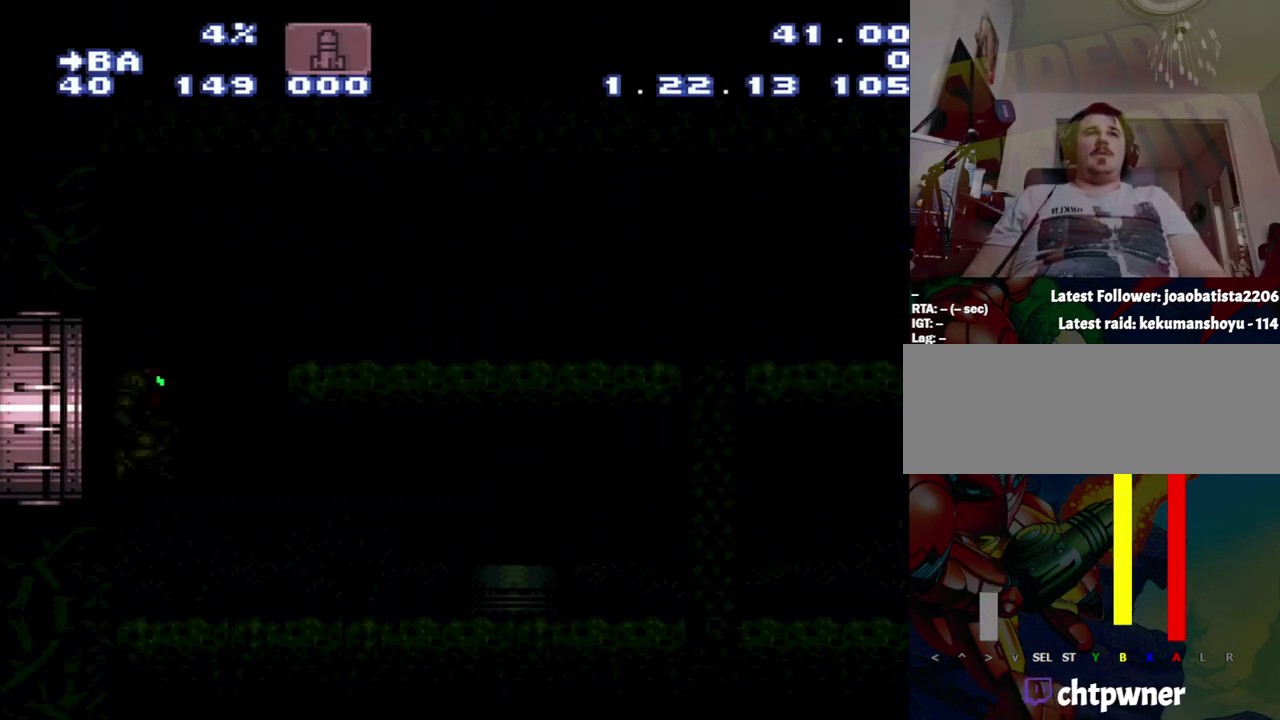
{"buttons": ["A", "B"], "events": []}
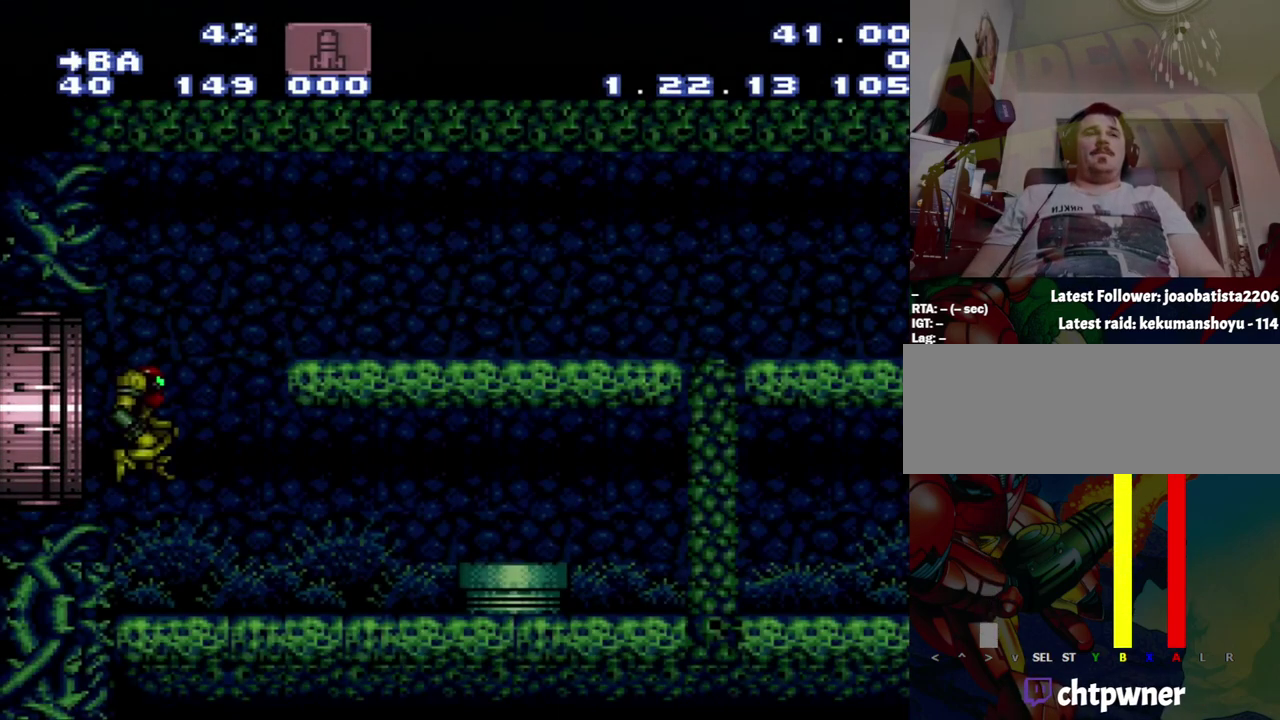
{"buttons": ["A", "B", "DPAD_DOWN"], "events": [[467, "DPAD_DOWN", "down"]]}
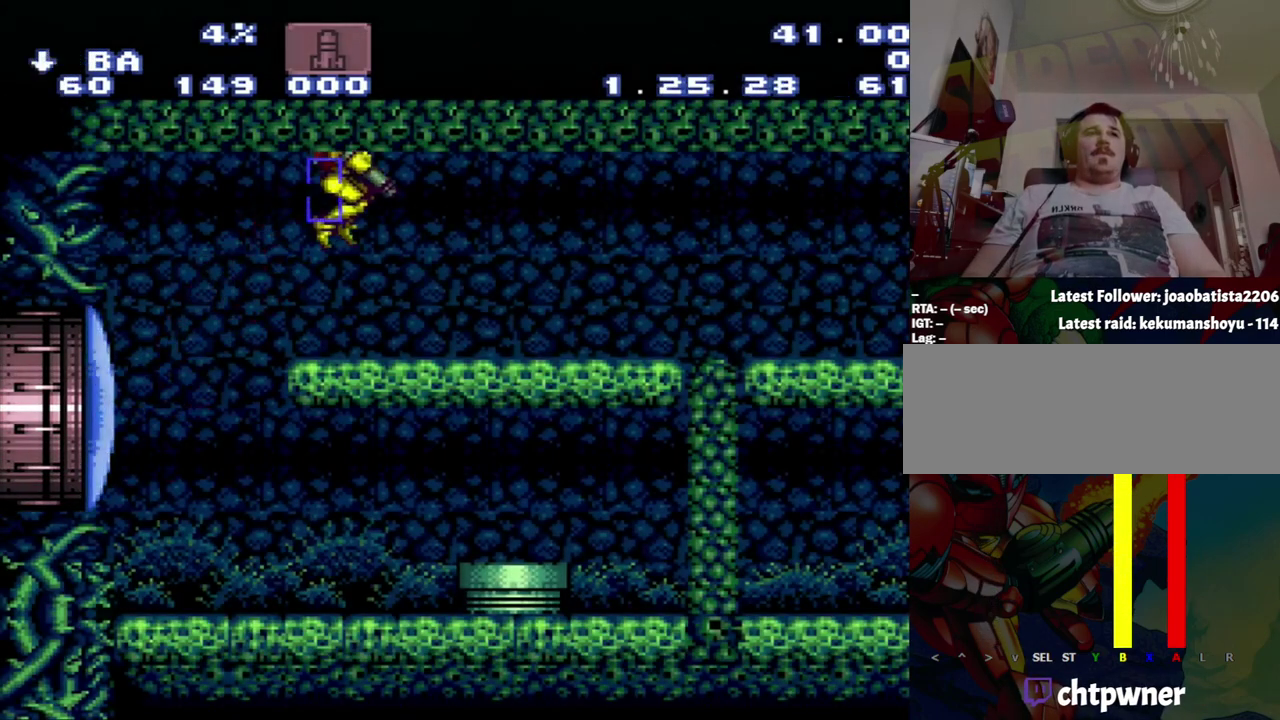
{"buttons": ["A", "B", "DPAD_DOWN", "DPAD_RIGHT"], "events": [[183, "DPAD_DOWN", "up"], [450, "DPAD_RIGHT", "down"], [500, "DPAD_DOWN", "down"]]}